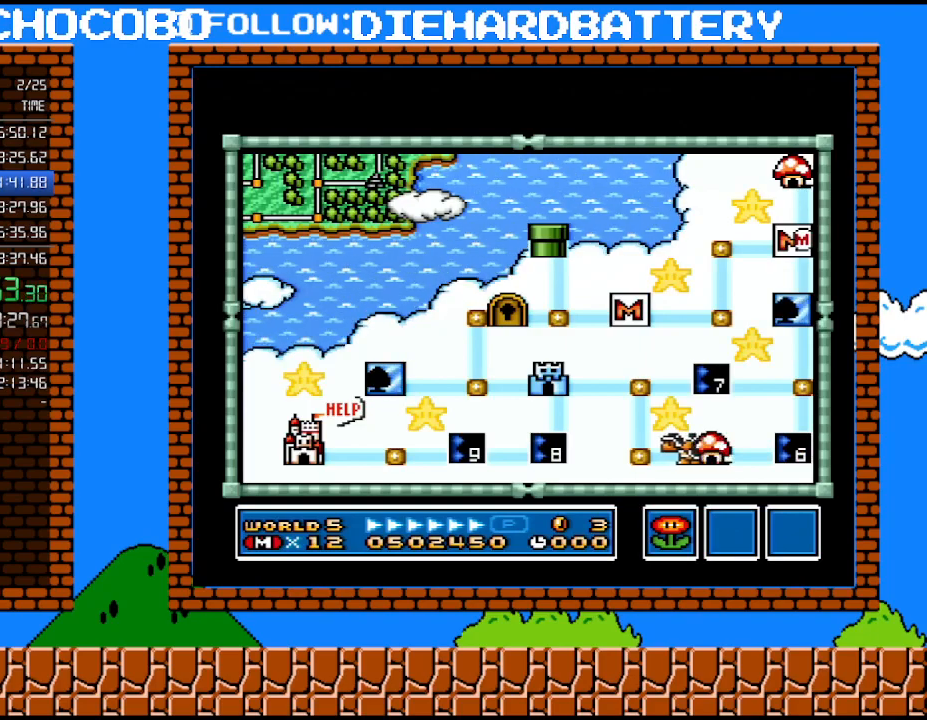
Gameplay with a controller (Nintendo layout); each line is a JSON object with the inputs held at the frame after it. "events" lists button and stick changes between this image and that frame as [ms after this image, input, new state], when the widget could be followed in between. Not read: L3 R3.
{"buttons": [], "events": [[117, "DPAD_DOWN", "down"], [433, "DPAD_DOWN", "up"]]}
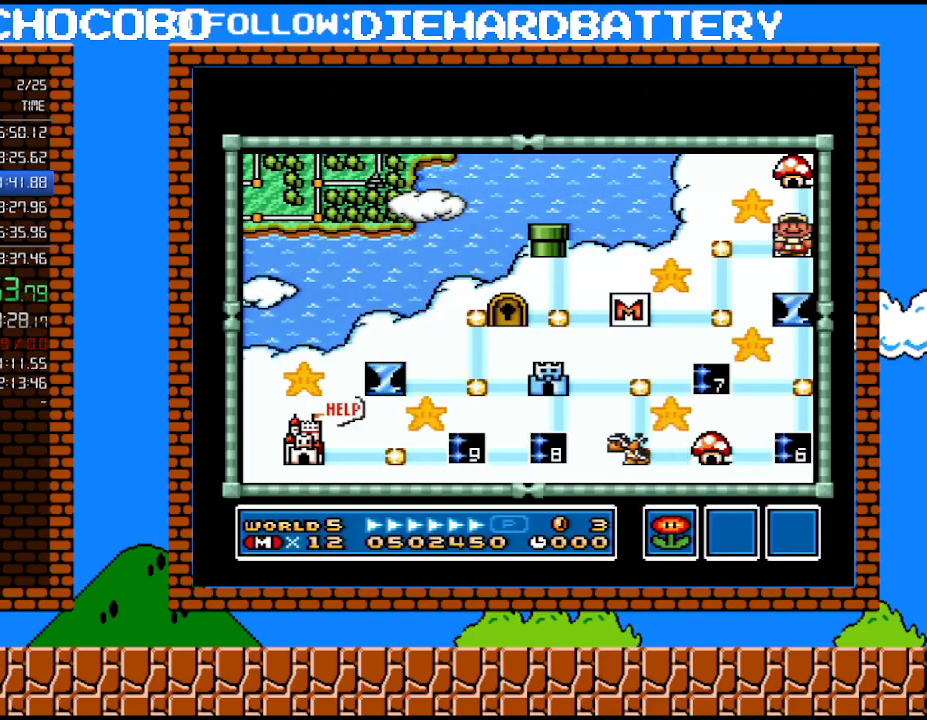
{"buttons": ["DPAD_DOWN"], "events": [[150, "DPAD_DOWN", "down"], [350, "DPAD_DOWN", "up"], [467, "DPAD_DOWN", "down"]]}
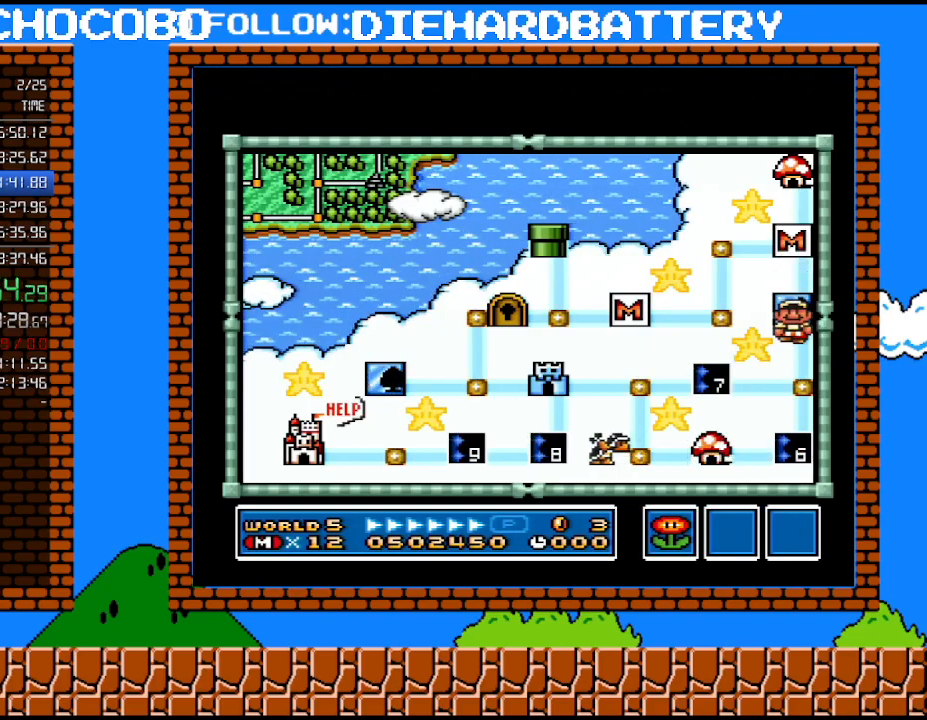
{"buttons": [], "events": [[117, "DPAD_DOWN", "up"], [283, "DPAD_LEFT", "down"], [433, "DPAD_LEFT", "up"]]}
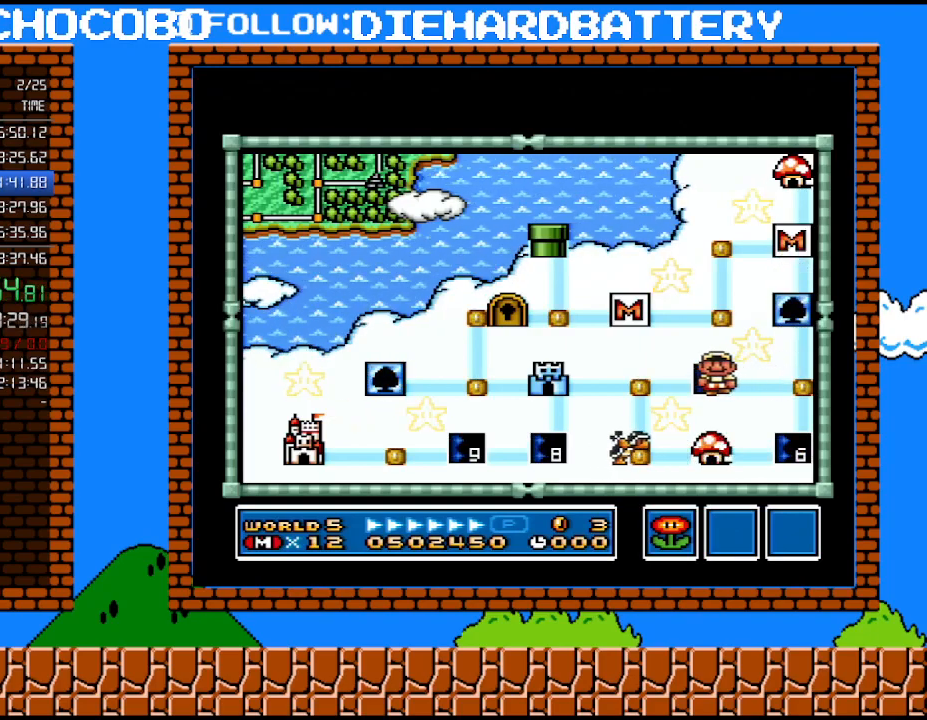
{"buttons": ["Y"], "events": [[100, "B", "down"], [283, "B", "up"], [500, "Y", "down"]]}
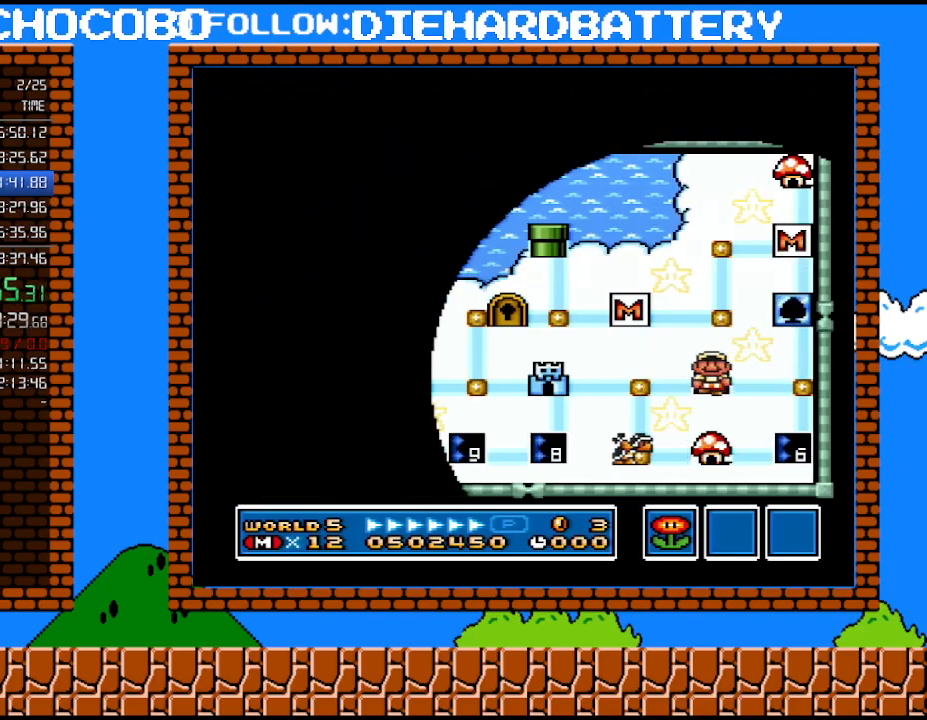
{"buttons": ["Y", "DPAD_RIGHT"], "events": [[33, "DPAD_RIGHT", "down"]]}
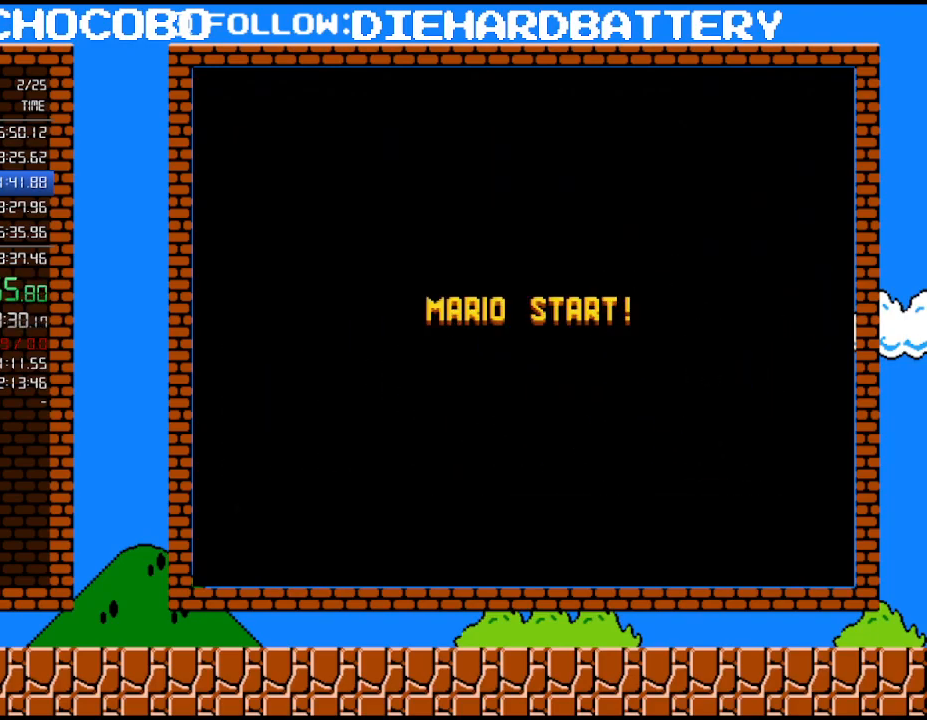
{"buttons": ["Y", "DPAD_RIGHT"], "events": []}
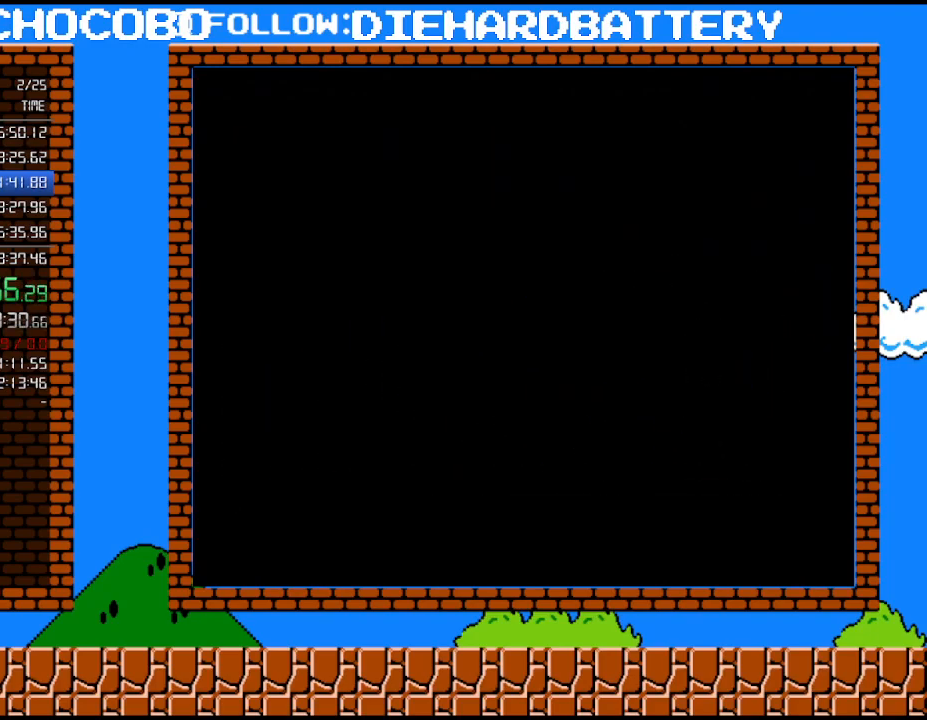
{"buttons": ["Y", "DPAD_RIGHT"], "events": []}
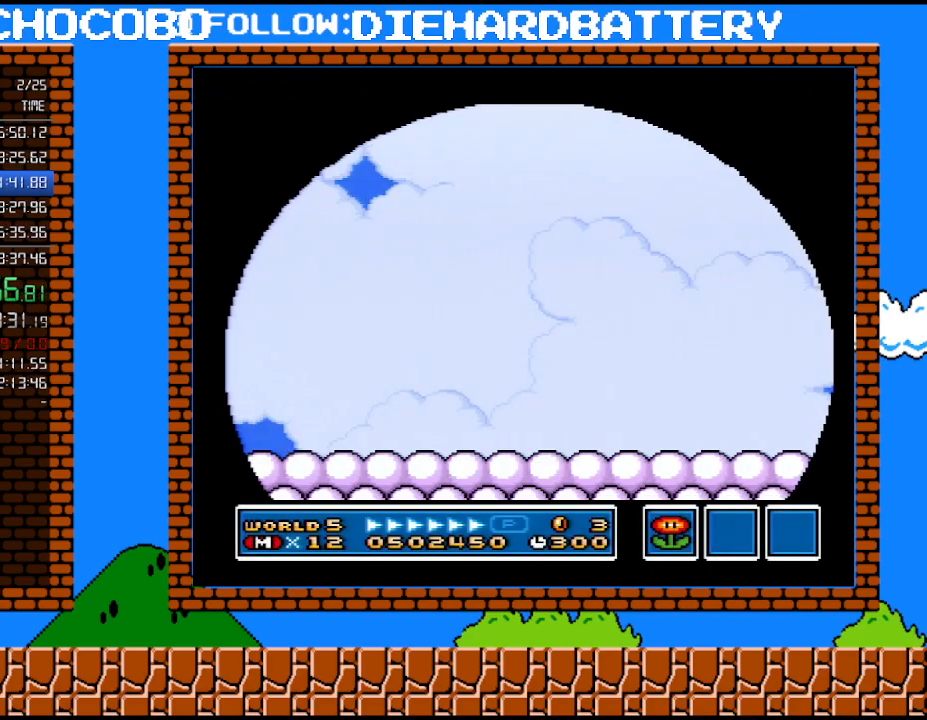
{"buttons": ["Y", "DPAD_RIGHT"], "events": []}
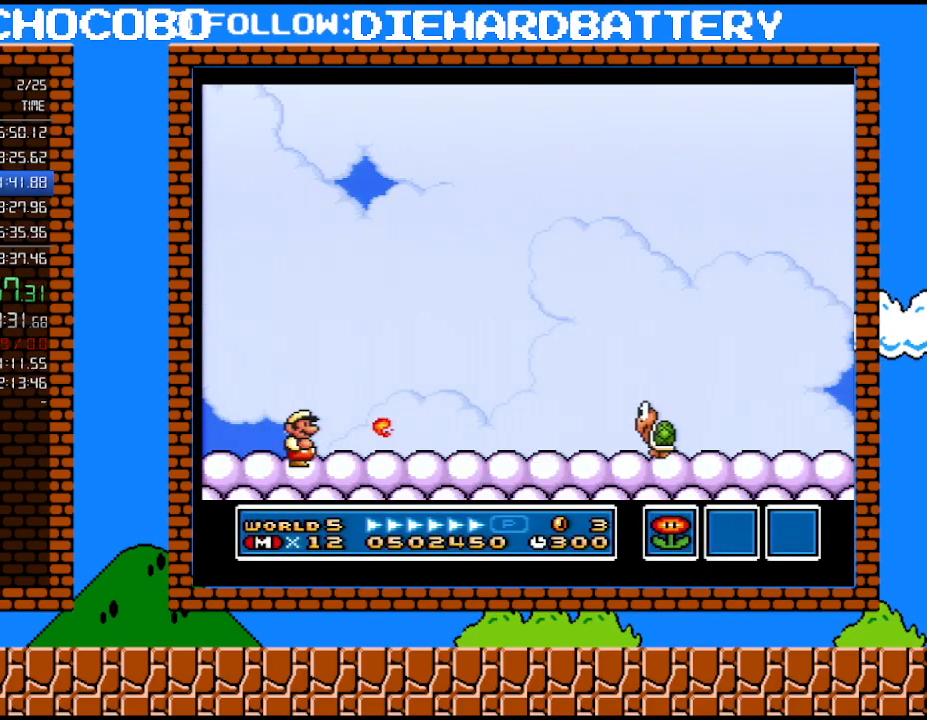
{"buttons": ["Y", "DPAD_RIGHT"], "events": []}
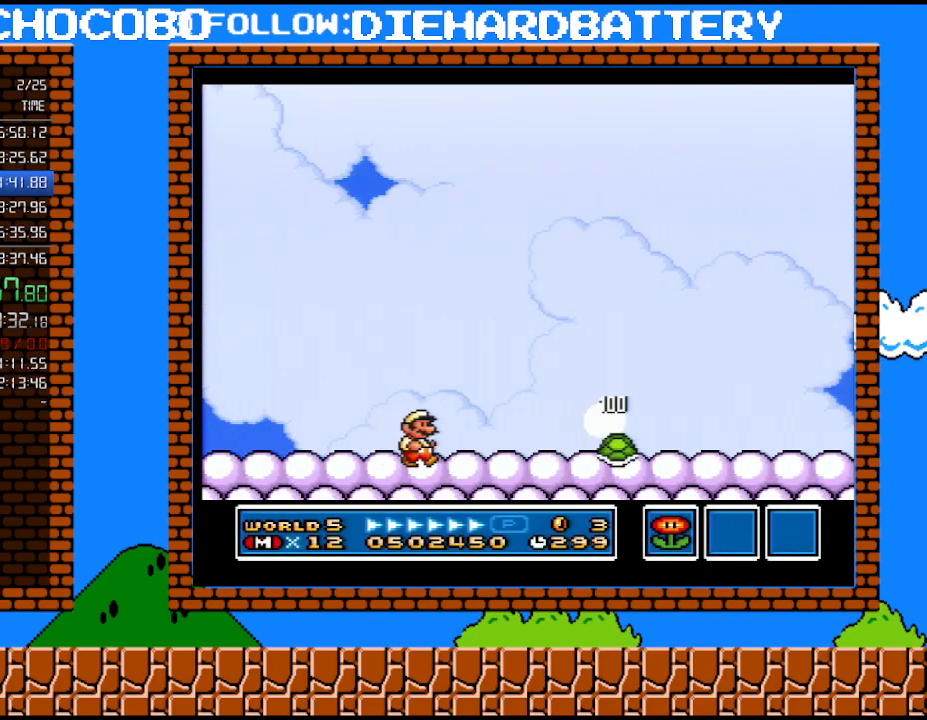
{"buttons": ["Y", "DPAD_RIGHT"], "events": []}
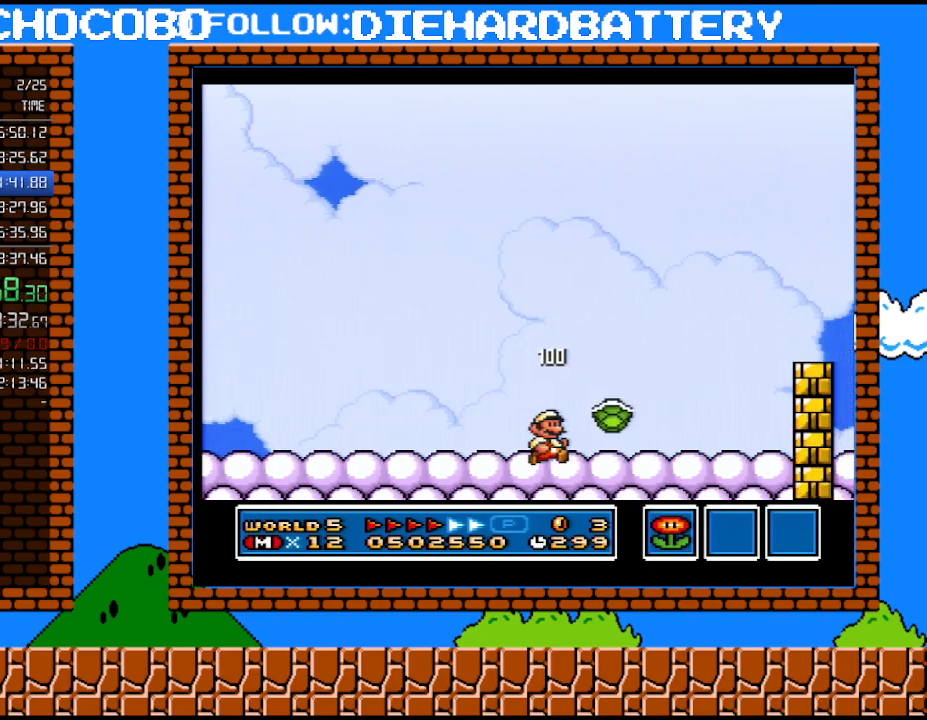
{"buttons": ["B", "Y", "DPAD_UP", "DPAD_RIGHT"], "events": [[367, "B", "down"], [367, "DPAD_LEFT", "down"], [367, "DPAD_RIGHT", "up"], [467, "DPAD_LEFT", "up"], [467, "DPAD_RIGHT", "down"], [467, "DPAD_UP", "down"]]}
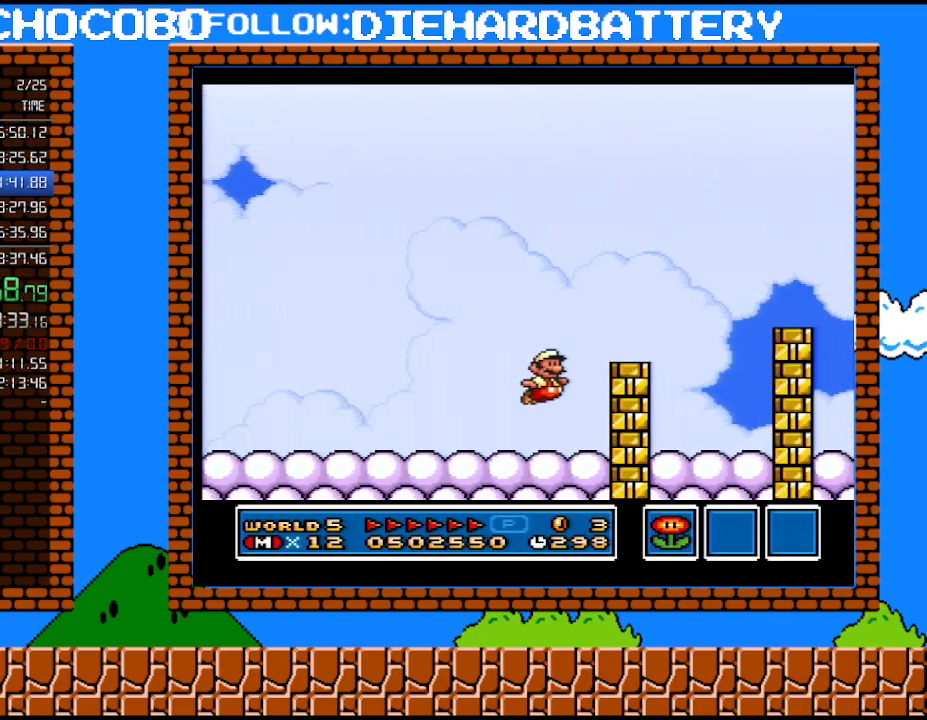
{"buttons": ["Y", "DPAD_RIGHT"], "events": [[33, "DPAD_UP", "up"], [400, "B", "up"]]}
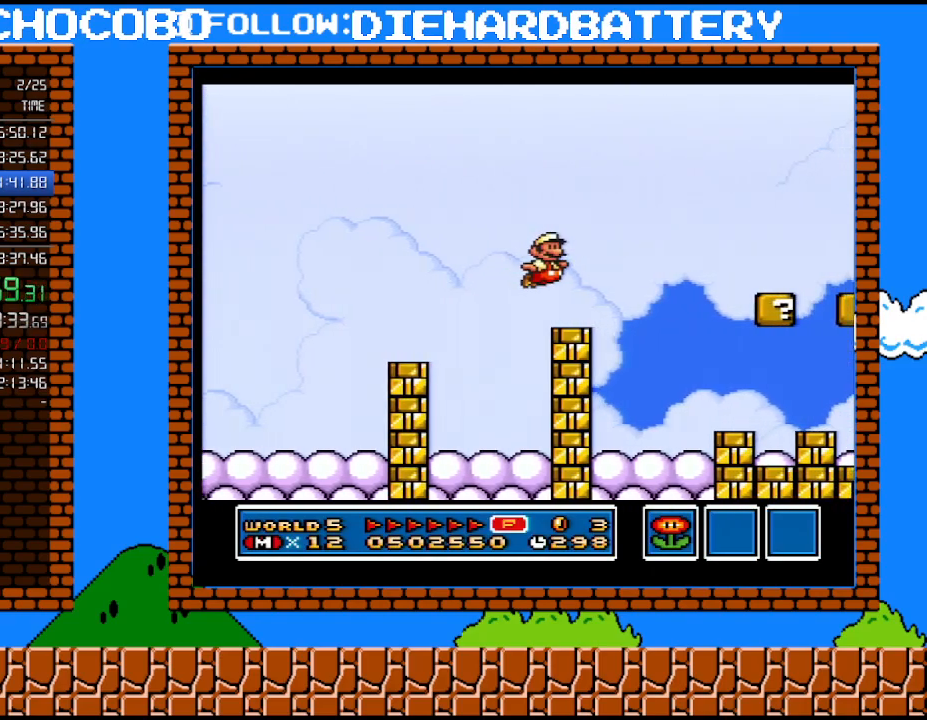
{"buttons": ["Y", "DPAD_RIGHT"], "events": []}
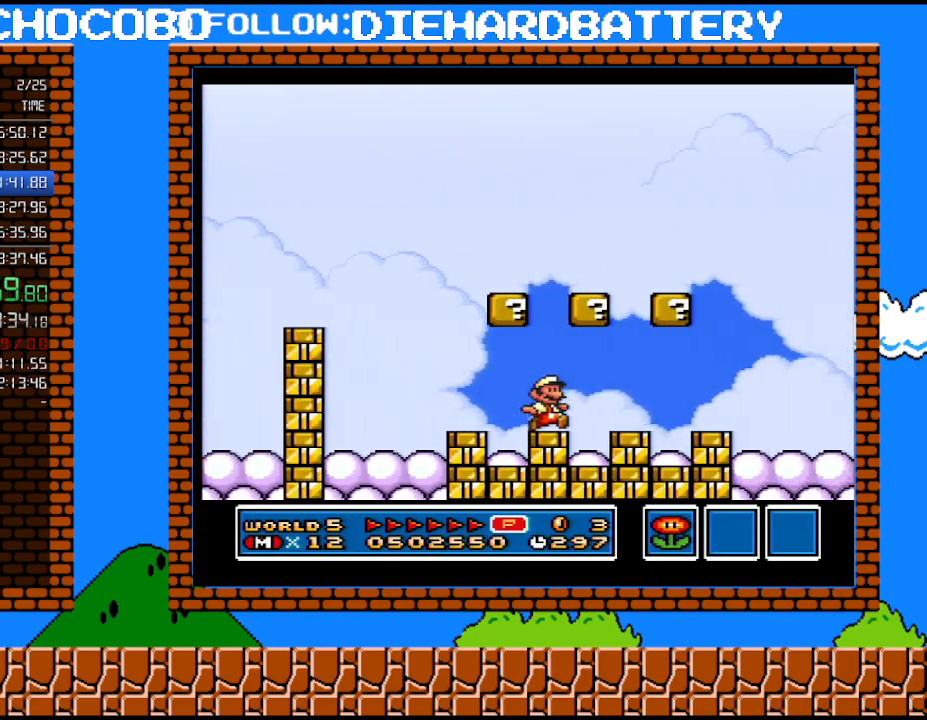
{"buttons": ["B", "Y", "DPAD_RIGHT"], "events": [[317, "B", "down"]]}
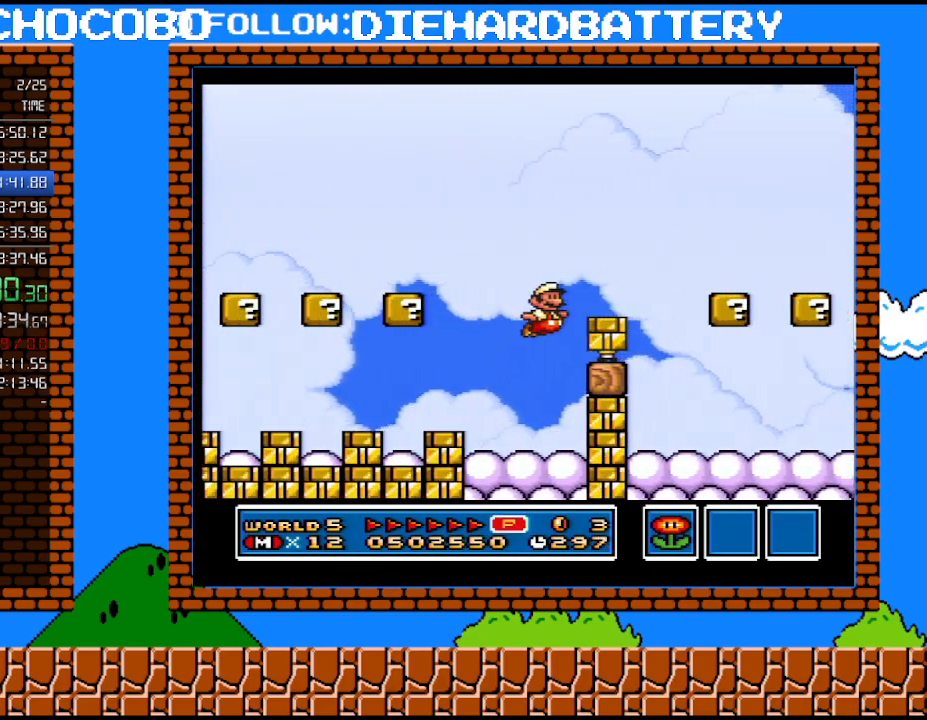
{"buttons": ["Y", "DPAD_RIGHT"], "events": [[300, "B", "up"]]}
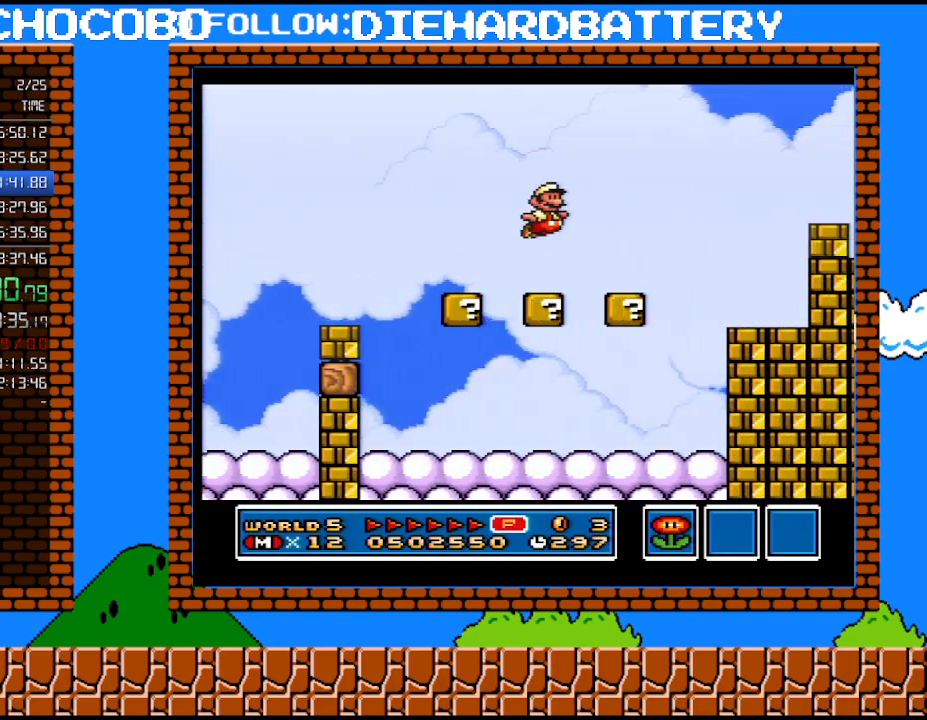
{"buttons": ["Y", "DPAD_RIGHT"], "events": [[183, "B", "down"], [433, "B", "up"]]}
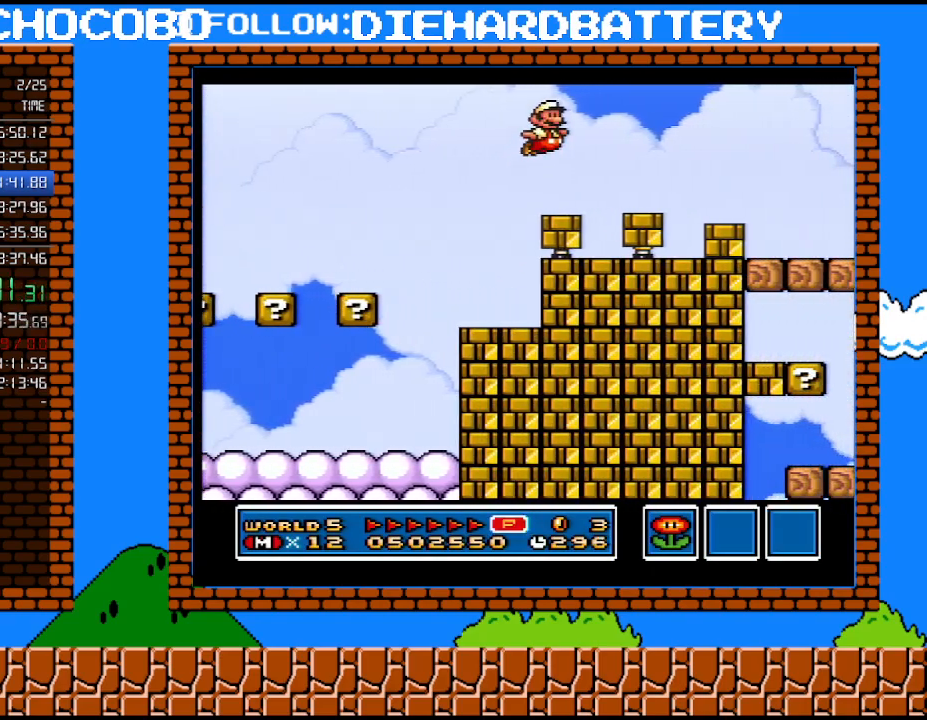
{"buttons": ["B", "Y", "DPAD_RIGHT"], "events": [[117, "B", "down"]]}
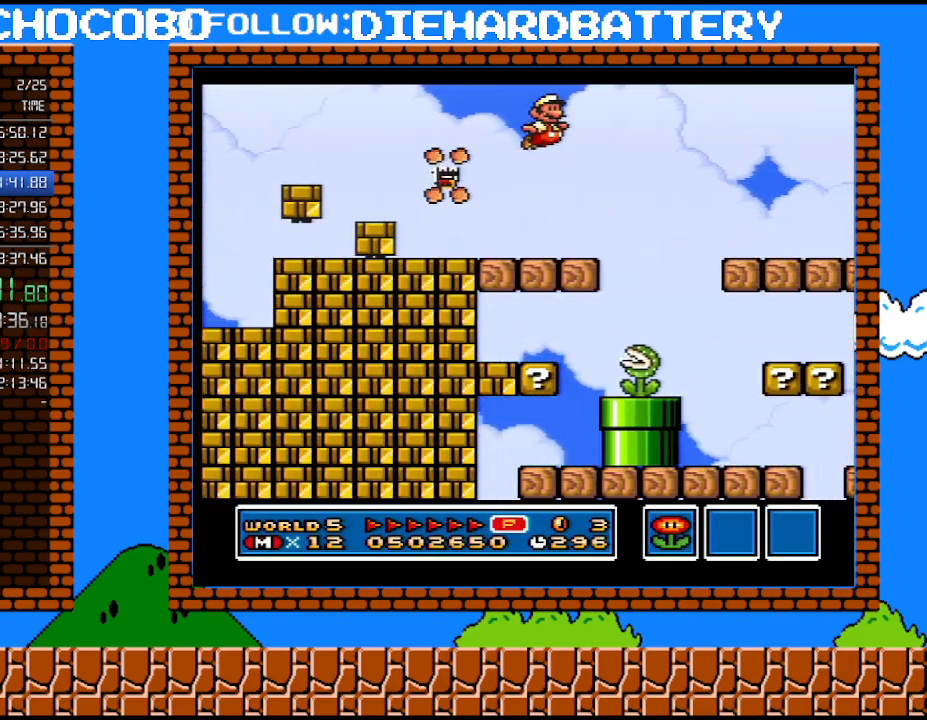
{"buttons": ["Y", "DPAD_RIGHT"], "events": [[367, "B", "up"]]}
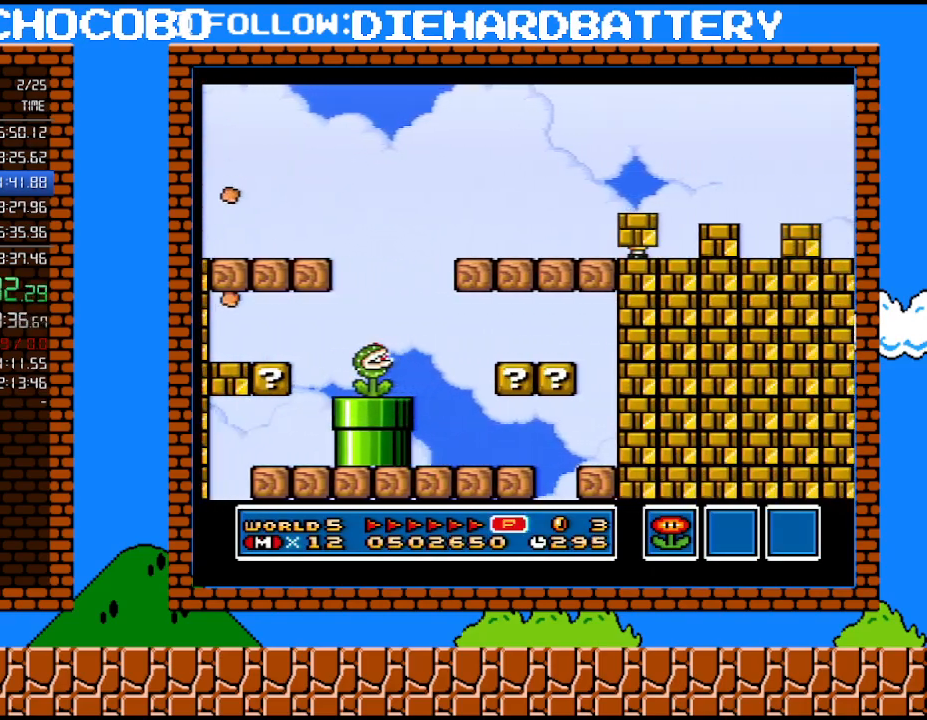
{"buttons": ["B", "Y", "DPAD_RIGHT"], "events": [[50, "B", "down"], [317, "DPAD_RIGHT", "up"], [333, "DPAD_RIGHT", "down"]]}